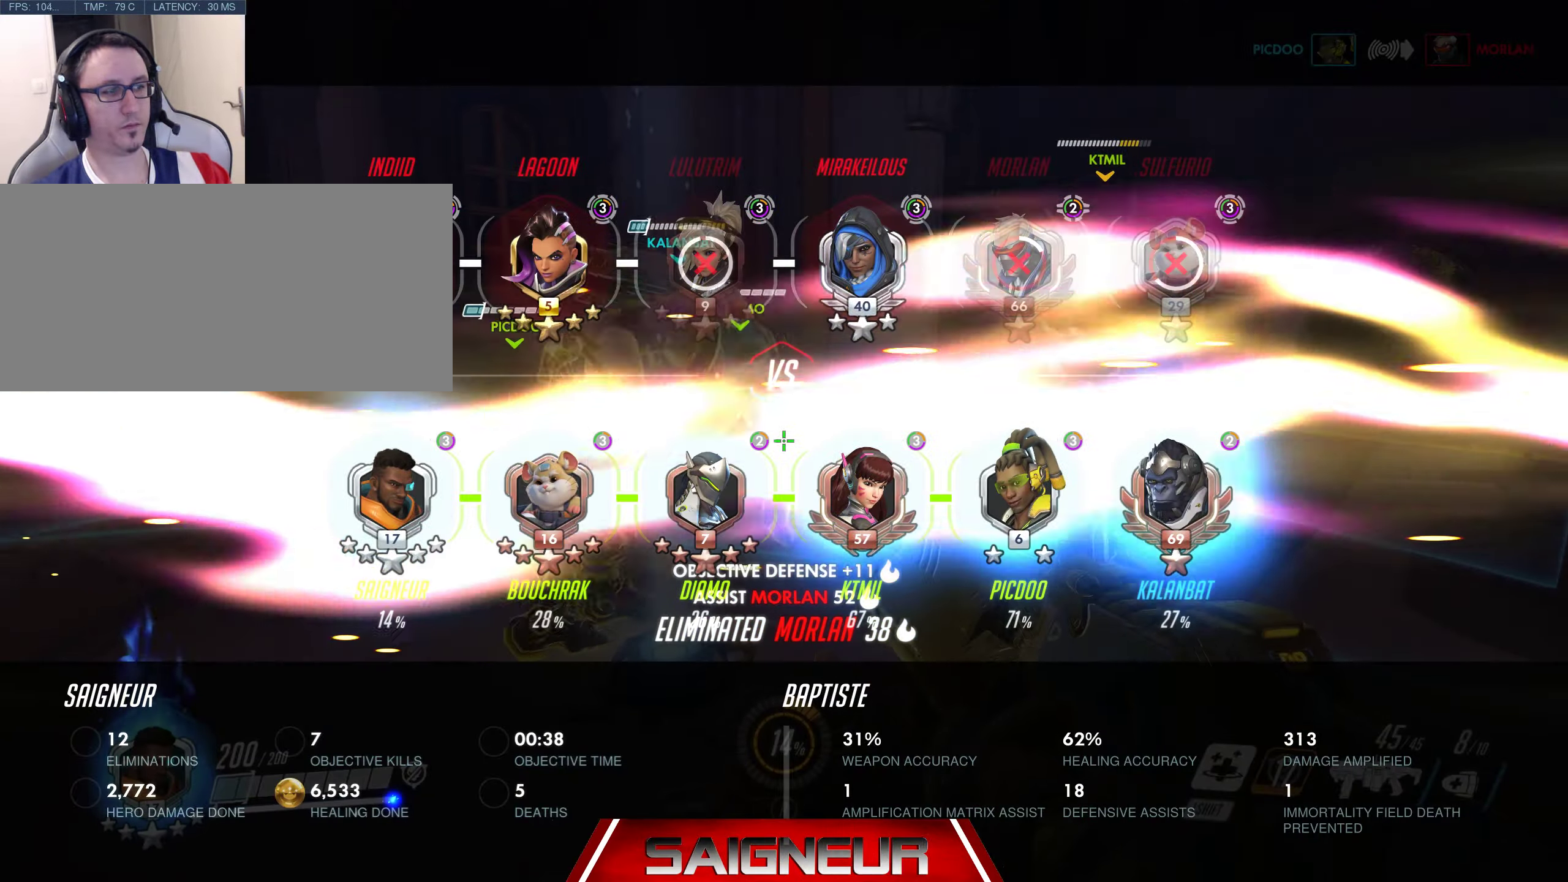
Gameplay with keyboard and mouse; each line is a JSON object with the keys and mouse buttons held at the frame after it. "events" lists presses ("down") and releases ("up") of "a", "ctrl", "d", "e", "f", "q", "r", "s", "shift", "space", "tab", "w", "mouse_left", "mouse_wheel", "mouse_right", "mouse_mb4" and "mouse_mb5" between this image and that frame as [ms after this image, input, new state], when the widget could be followed in between. "mouse_left", "mouse_wheel", "mouse_right", "mouse_mb4", "mouse_mb5" = the "left", "wheel", "right", "mb4", "mb5" buttons of the "mouse" list. No other keys are recorded. "wheel" means that the mouse wheel is clicked or scrolled. Mouse movement is not recorded.
{"keys": ["tab"], "mouse": [], "events": []}
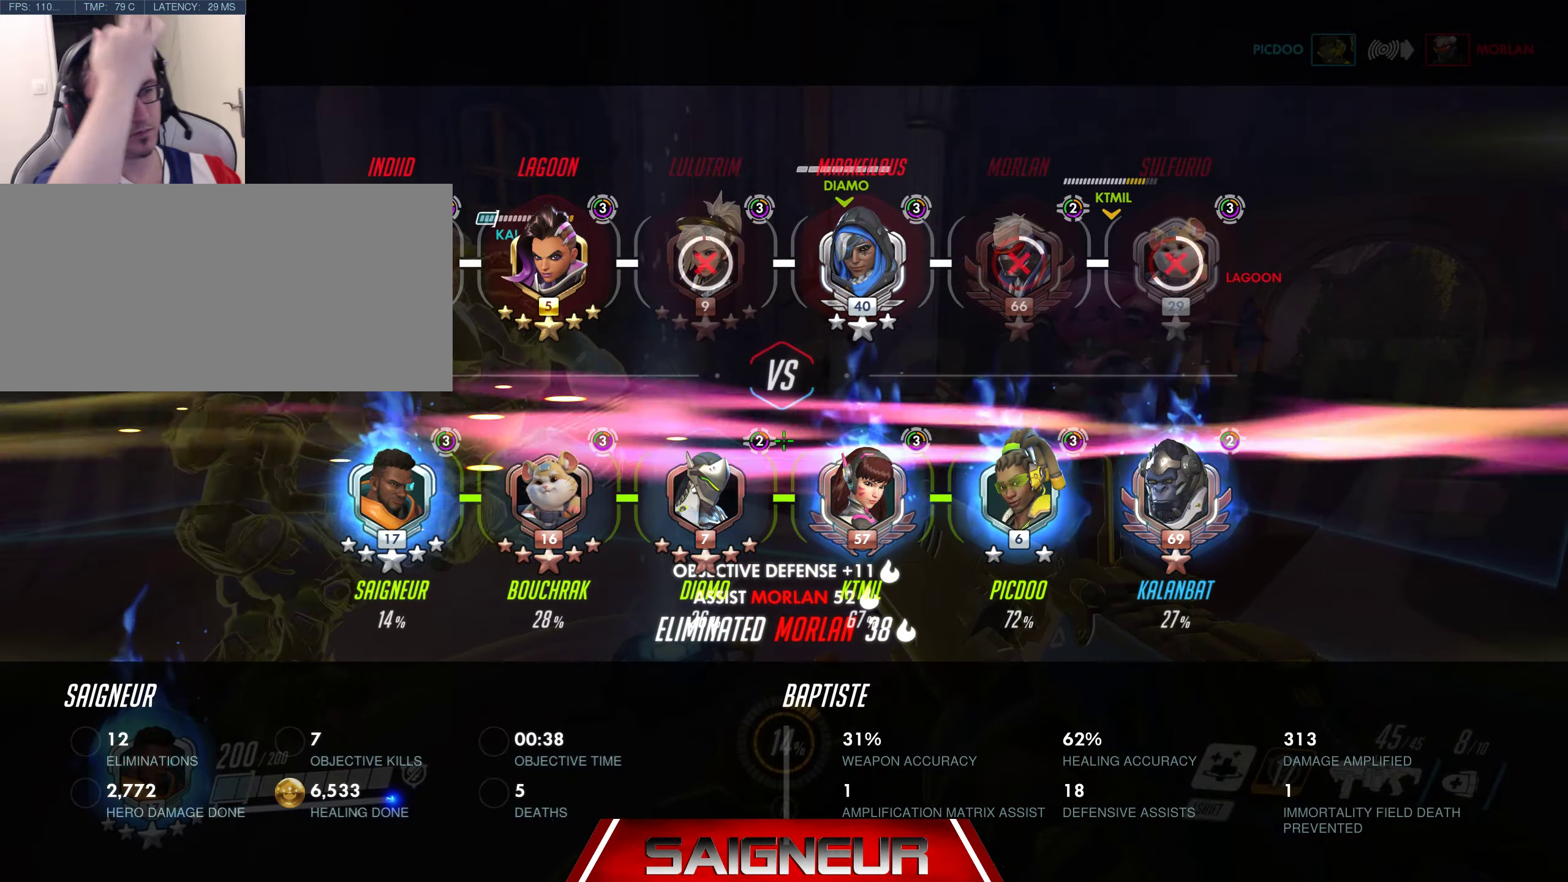
{"keys": ["tab"], "mouse": [], "events": []}
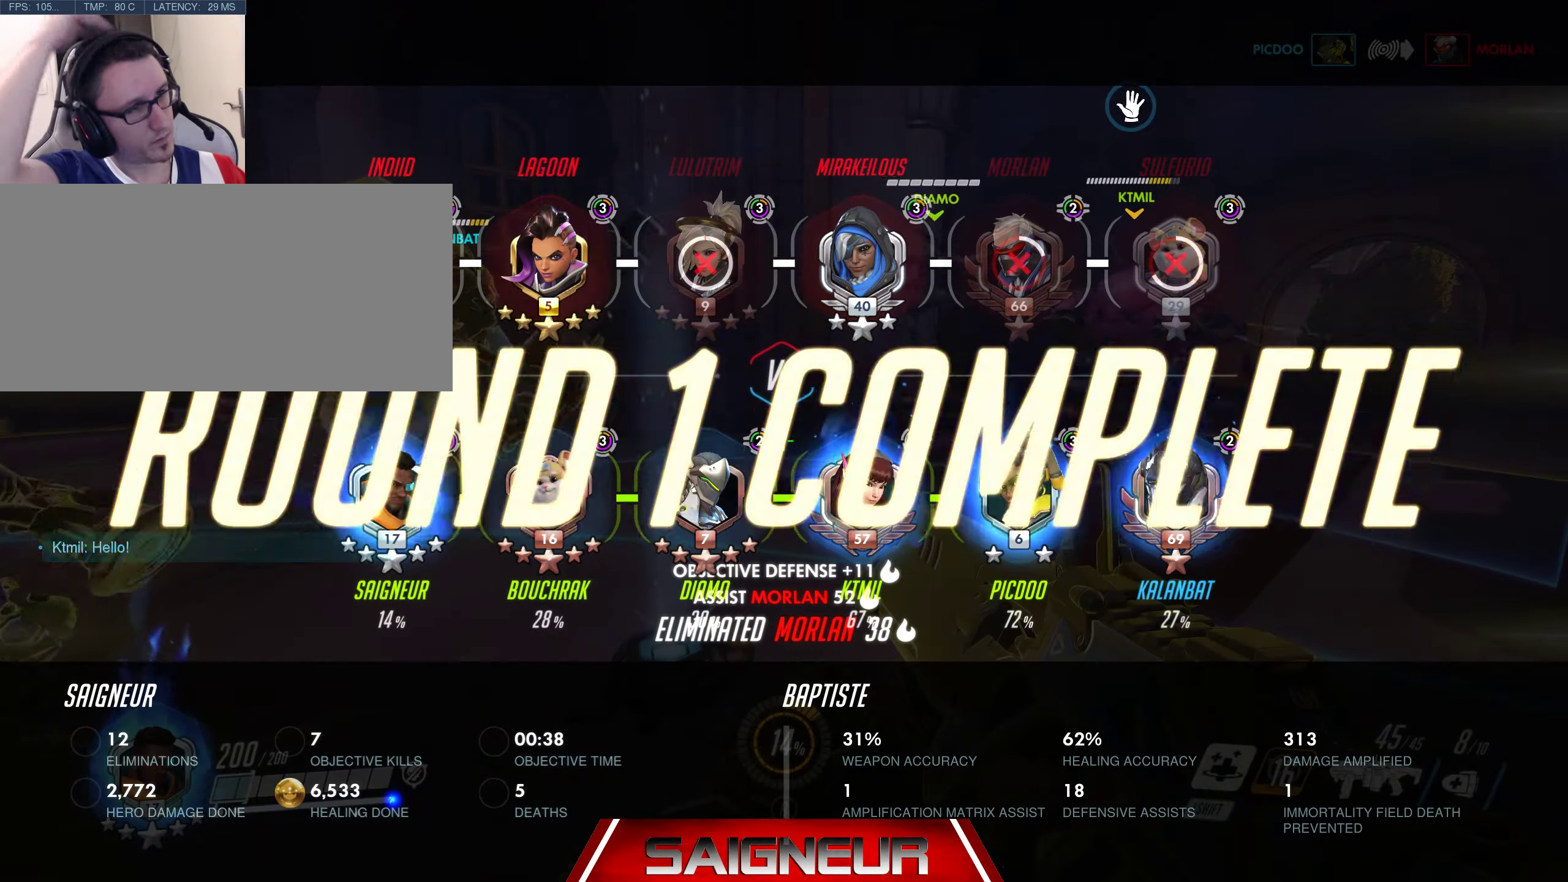
{"keys": ["tab"], "mouse": [], "events": []}
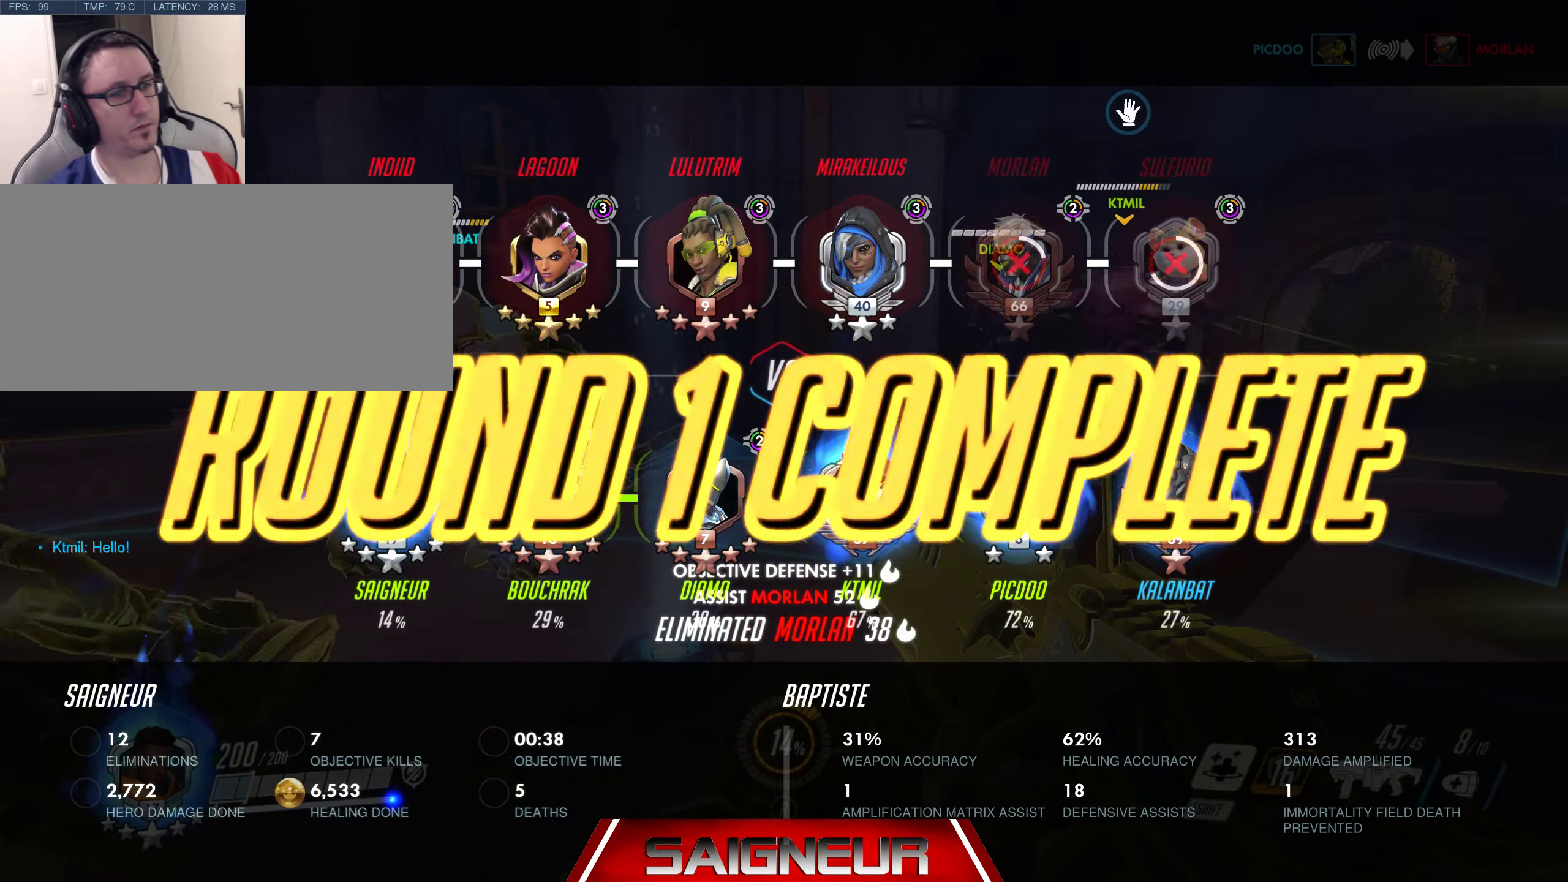
{"keys": ["tab"], "mouse": [], "events": [[66, "tab", "up"], [366, "tab", "down"]]}
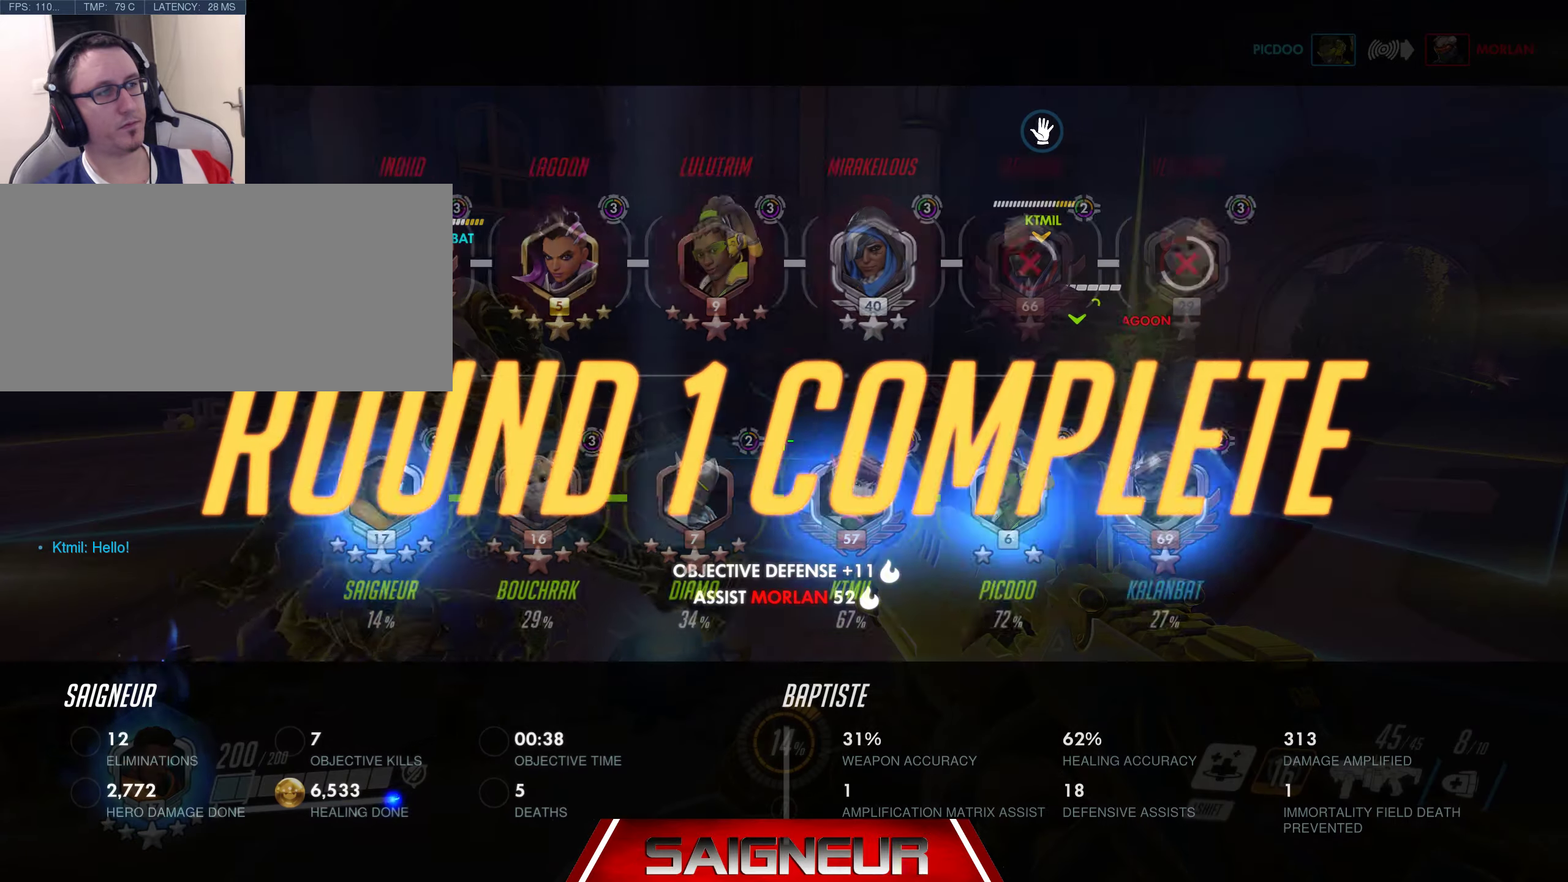
{"keys": ["tab"], "mouse": [], "events": []}
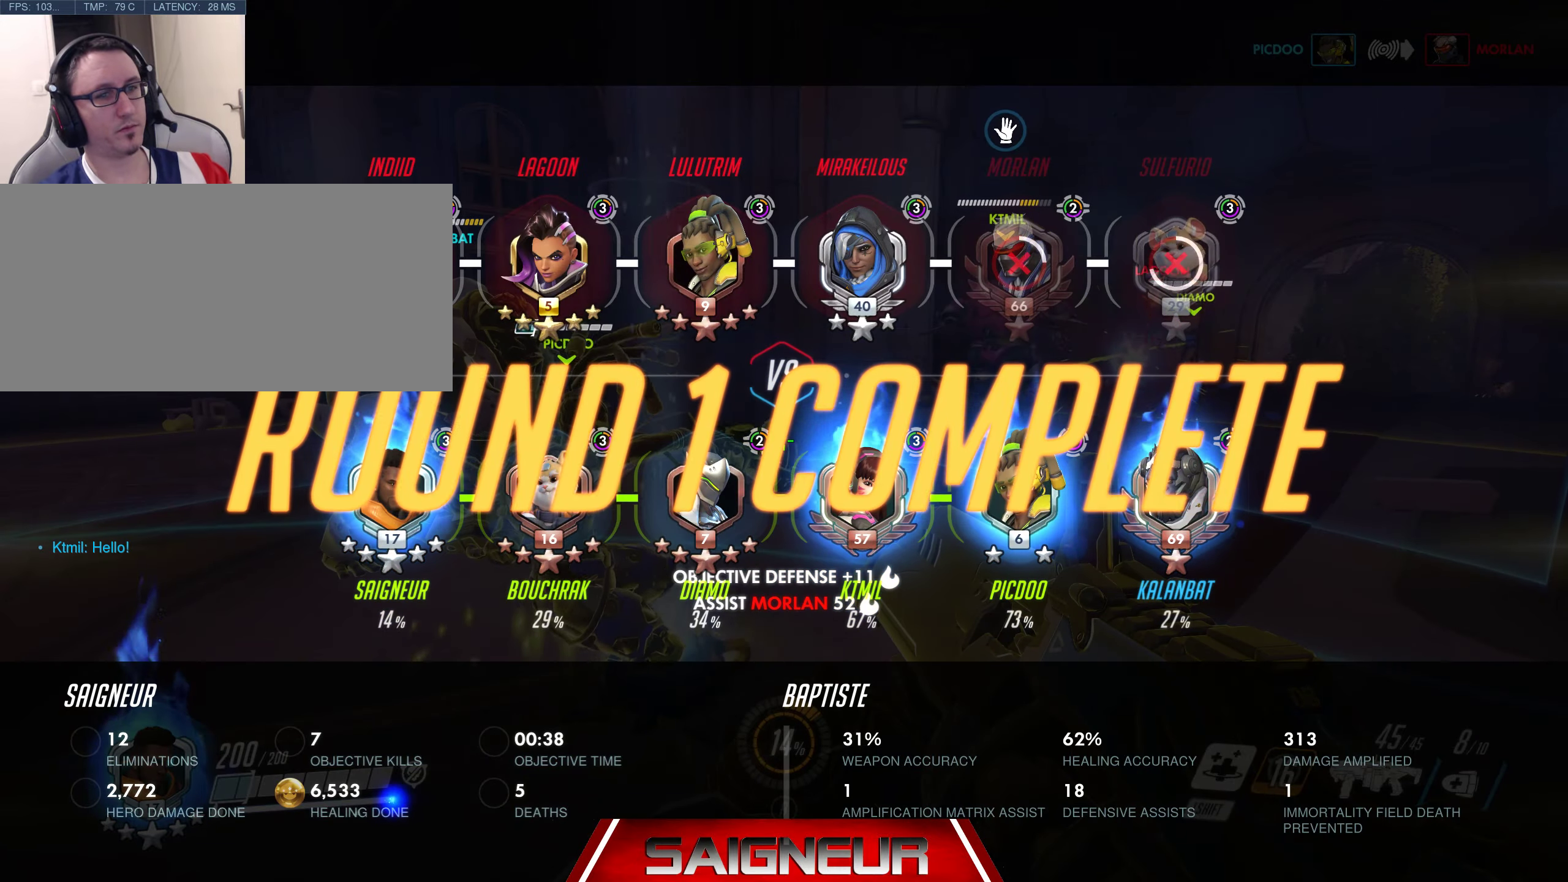
{"keys": ["tab"], "mouse": [], "events": []}
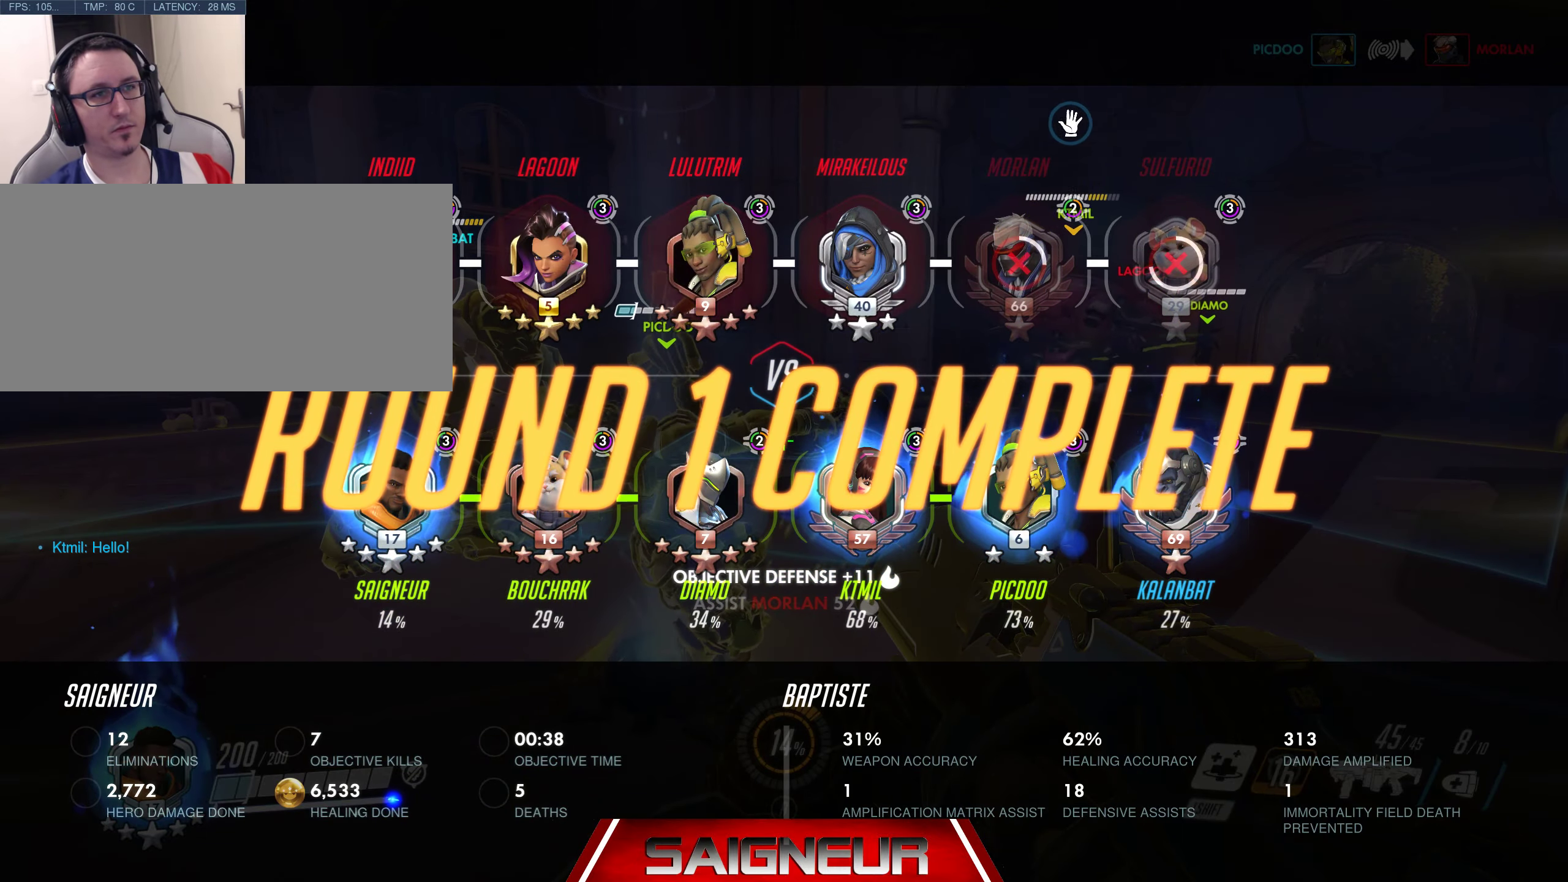
{"keys": ["tab"], "mouse": [], "events": []}
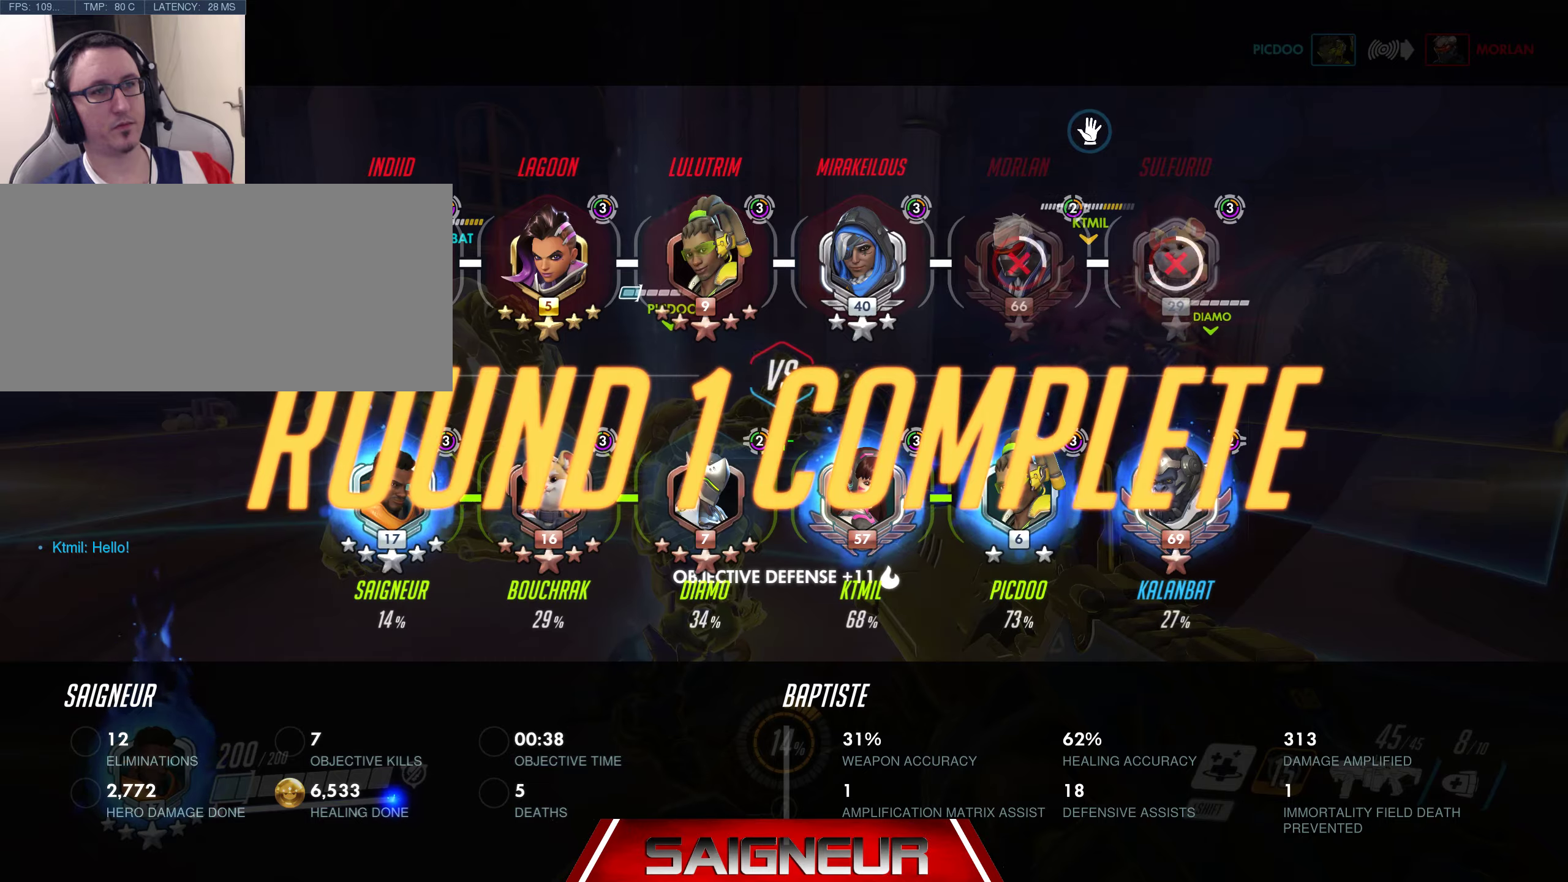
{"keys": ["tab"], "mouse": [], "events": [[217, "tab", "up"], [450, "tab", "down"]]}
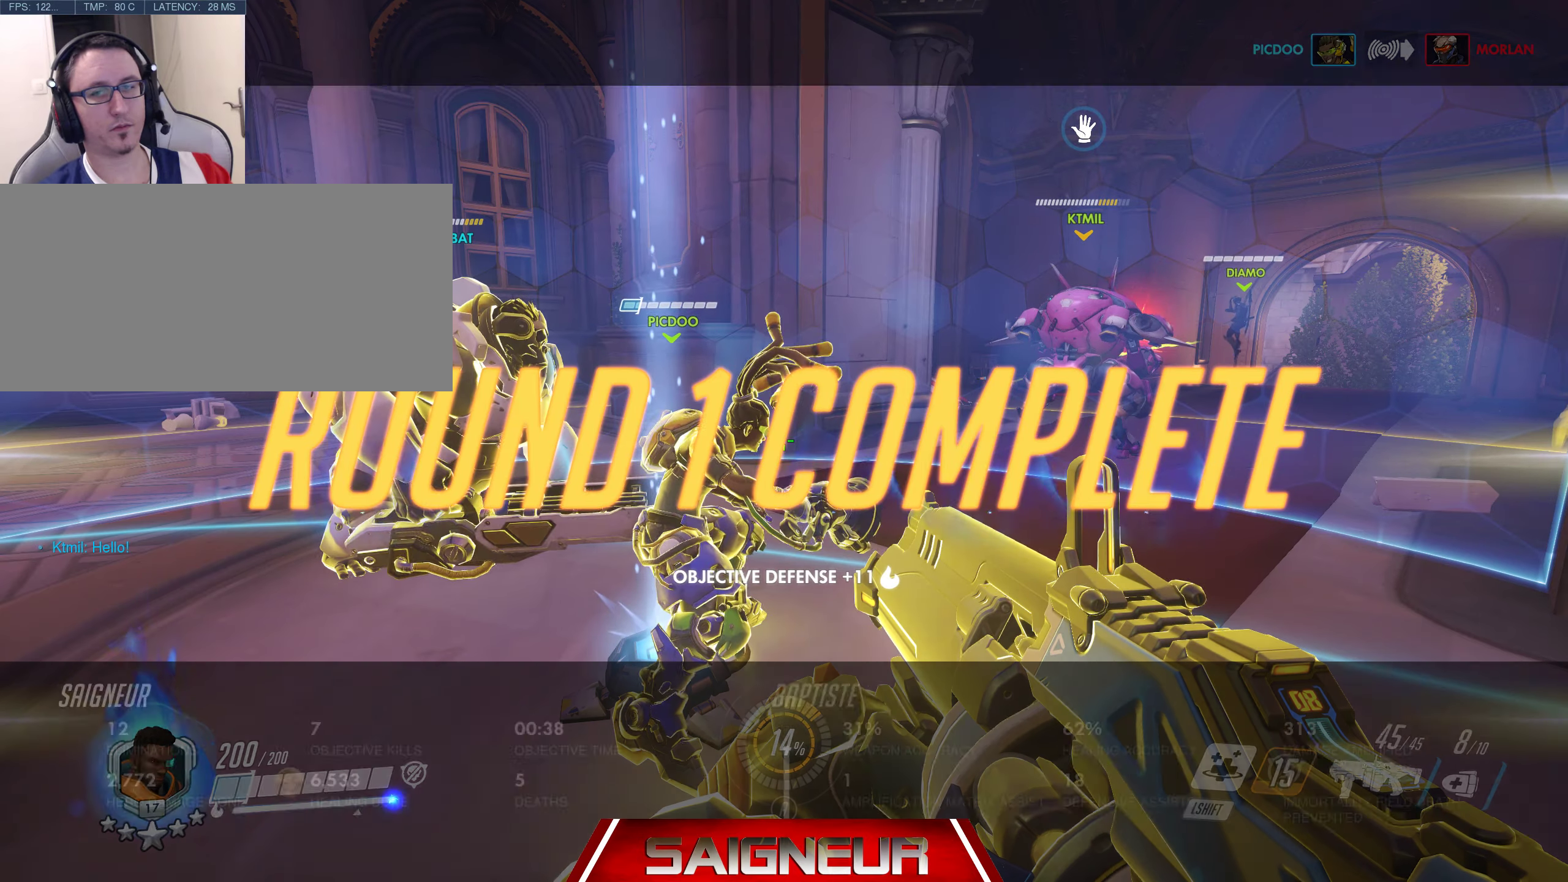
{"keys": ["tab"], "mouse": [], "events": []}
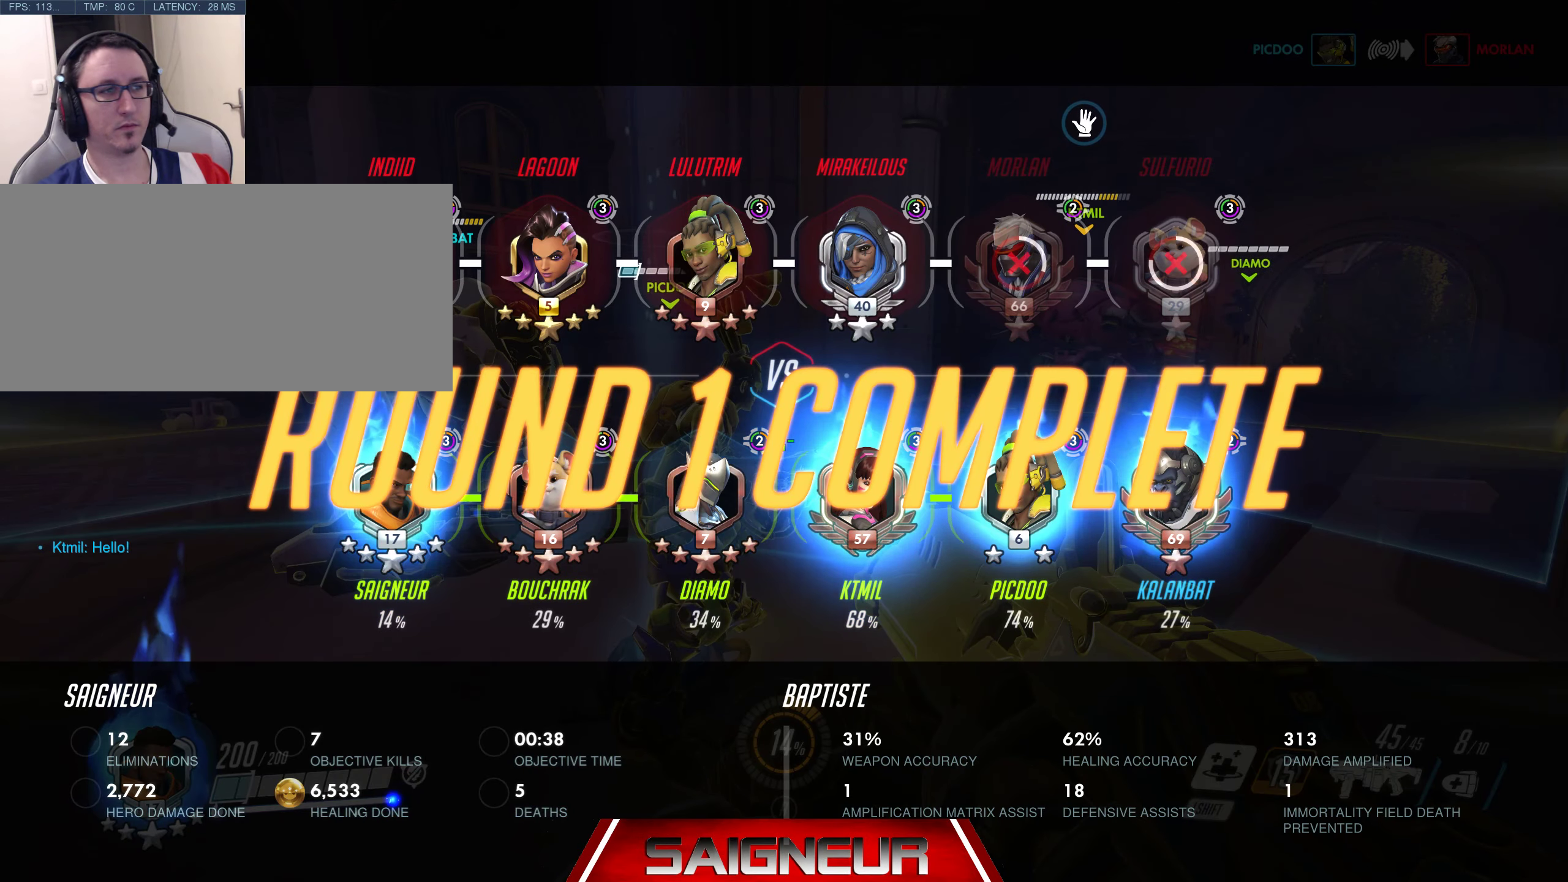
{"keys": ["tab"], "mouse": [], "events": []}
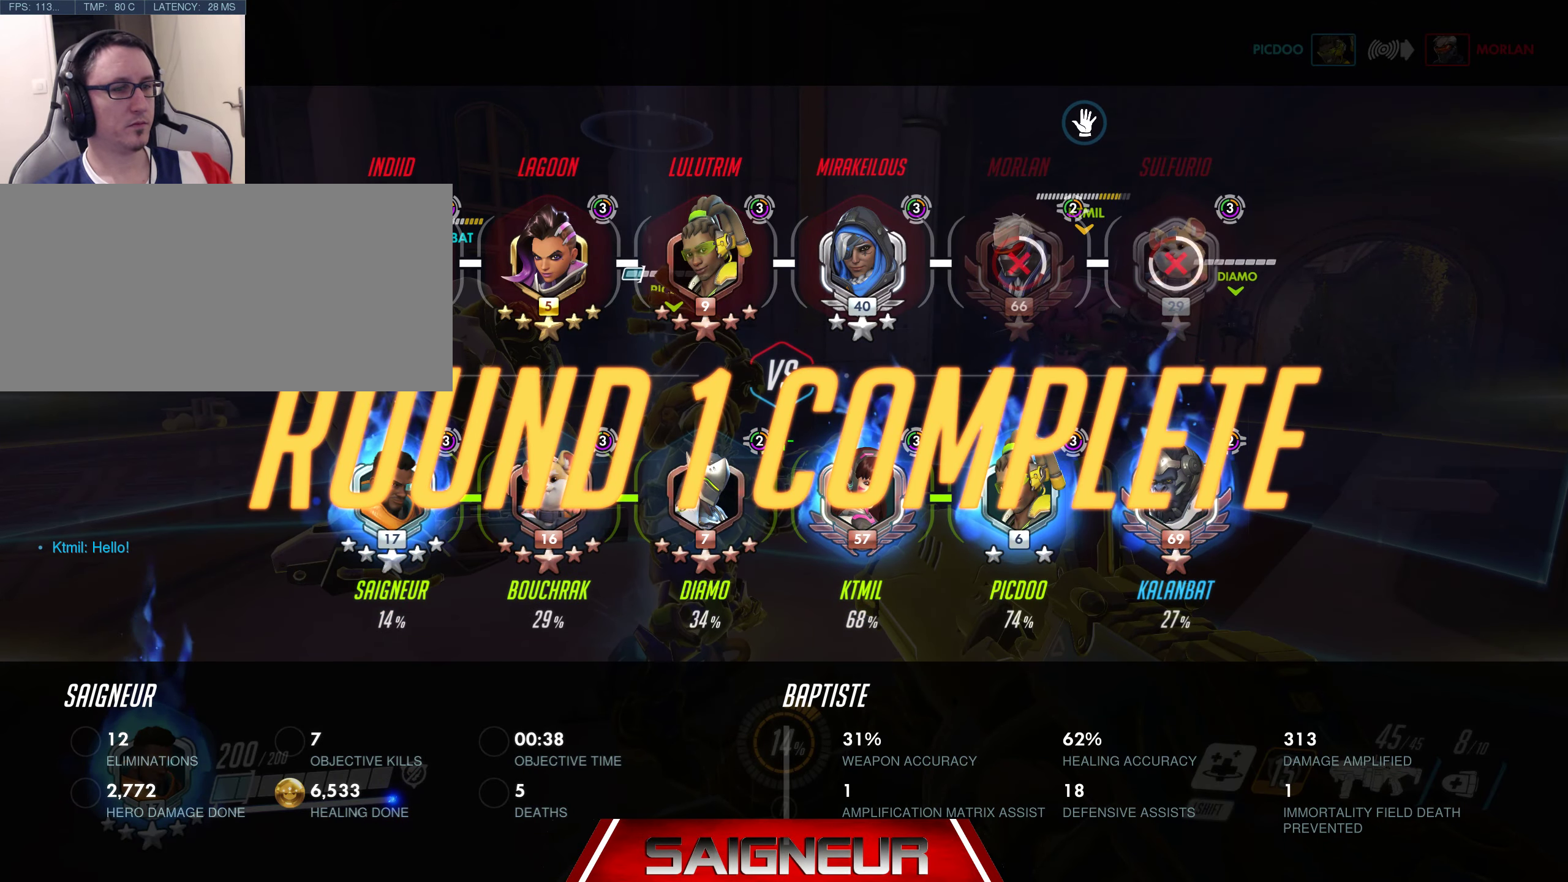
{"keys": ["tab"], "mouse": [], "events": []}
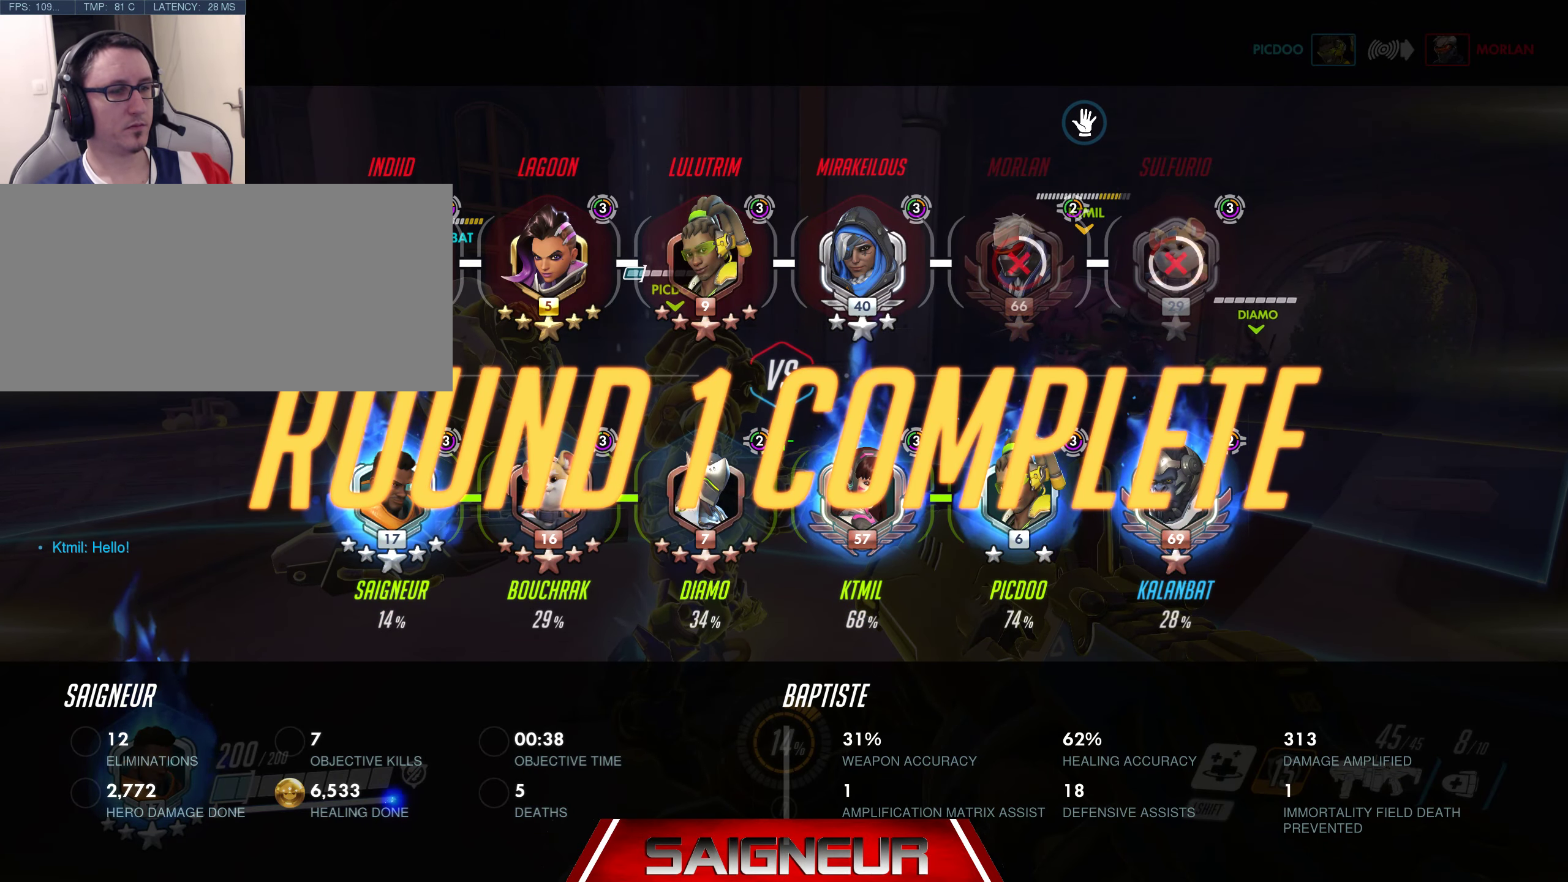
{"keys": ["tab"], "mouse": [], "events": []}
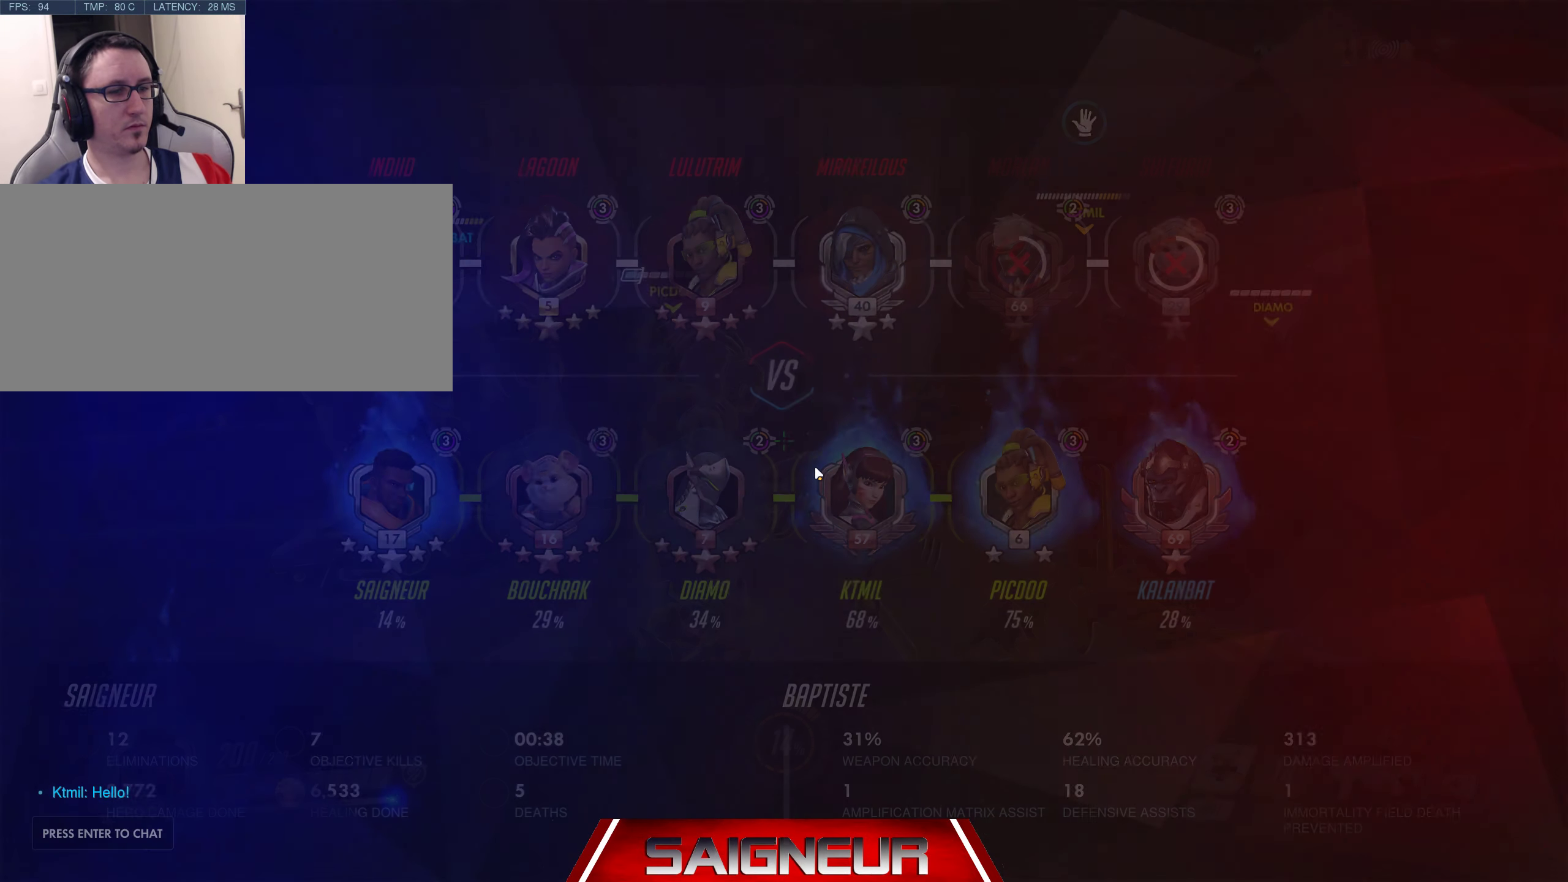
{"keys": ["tab"], "mouse": [], "events": []}
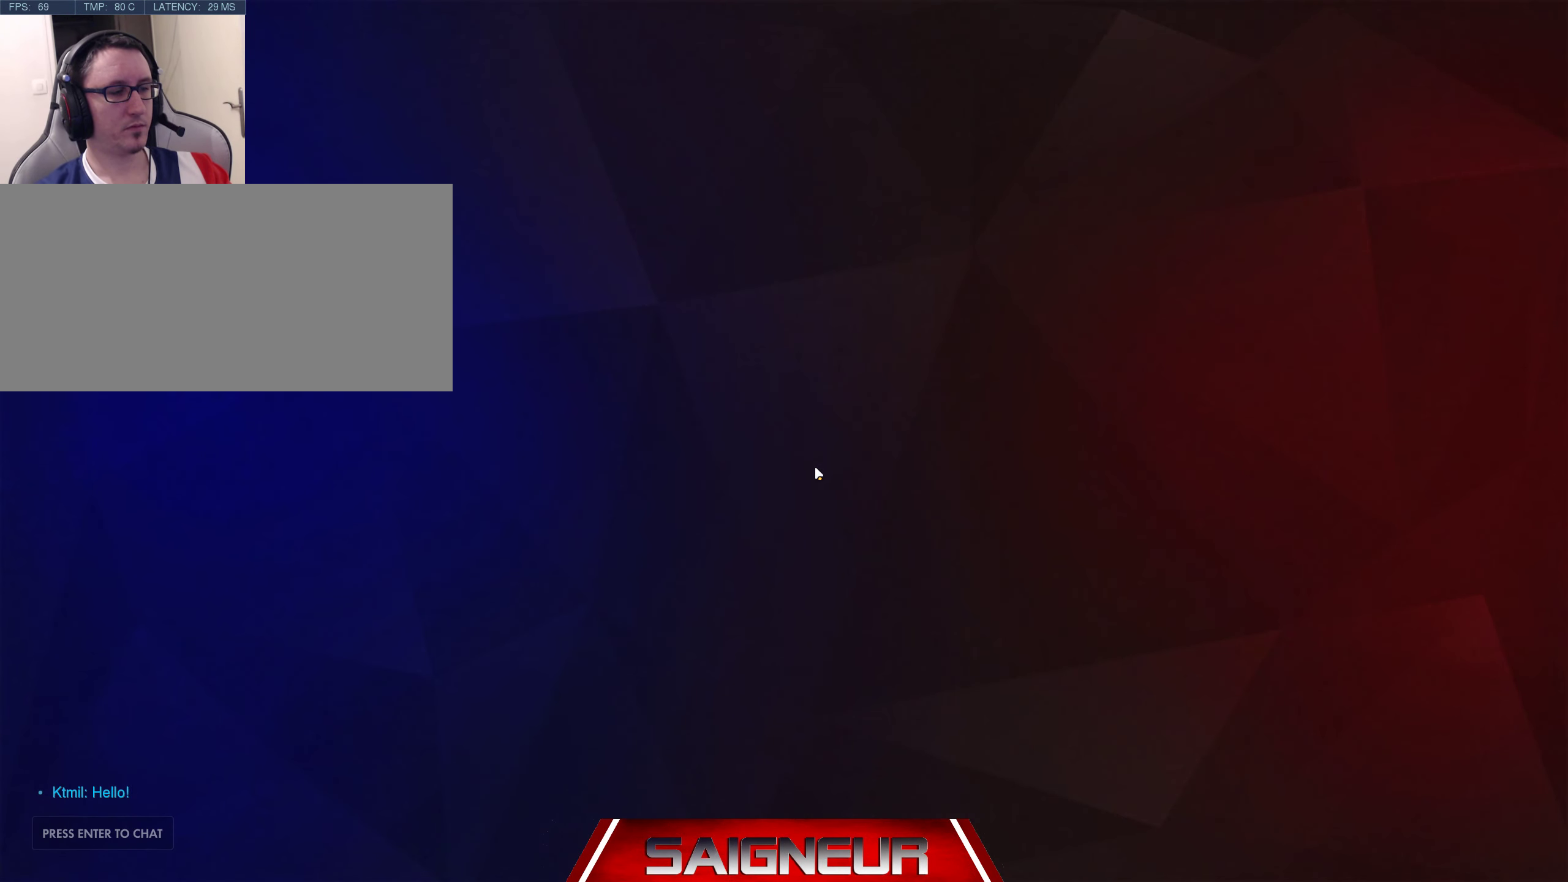
{"keys": ["tab"], "mouse": [], "events": []}
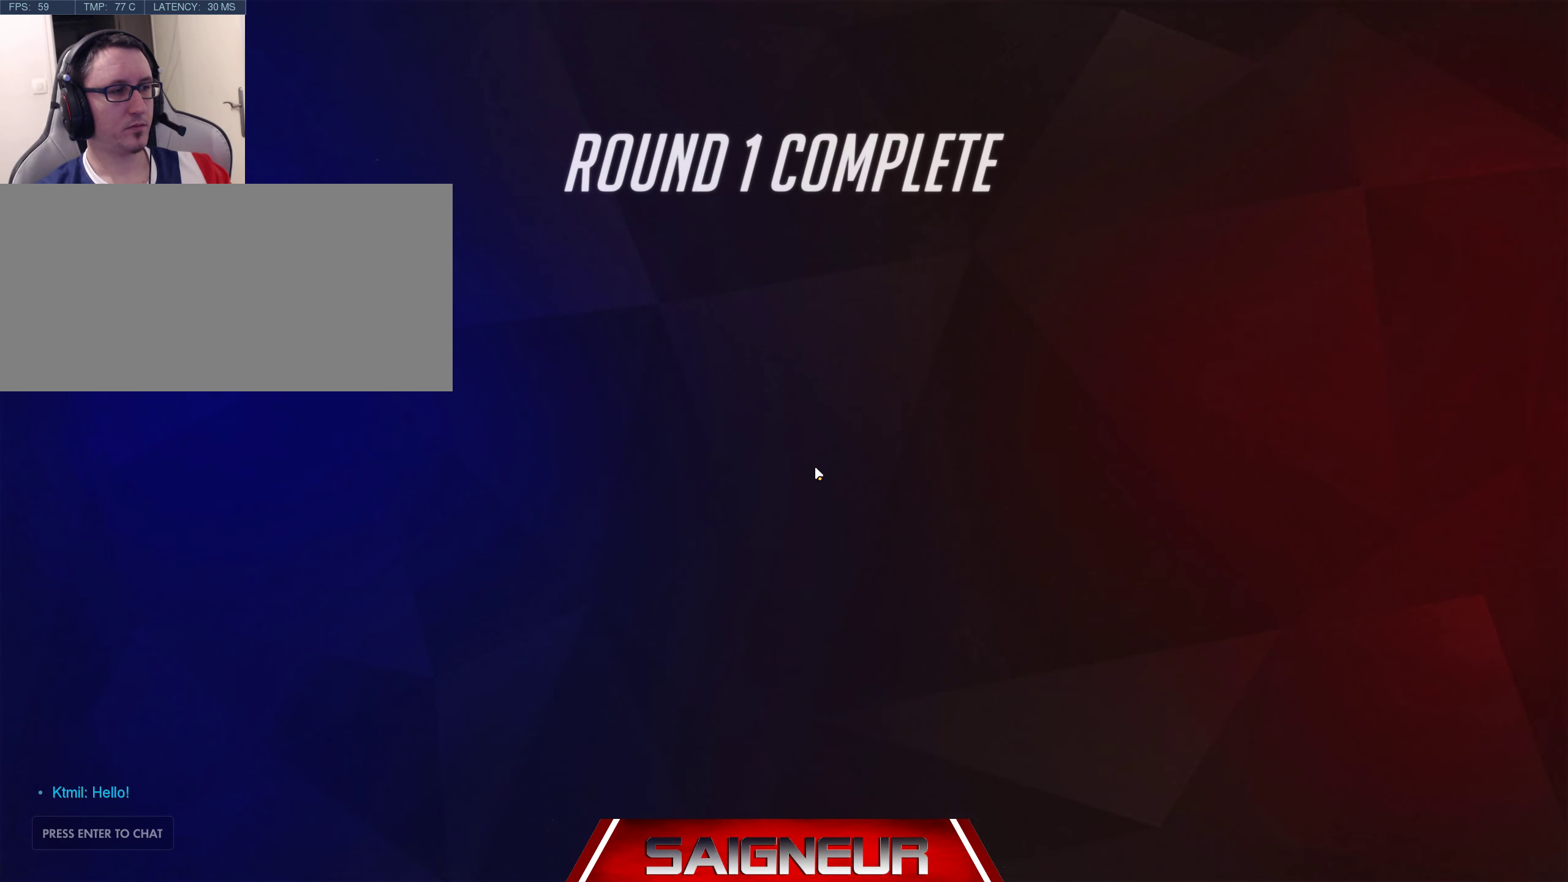
{"keys": ["tab"], "mouse": [], "events": []}
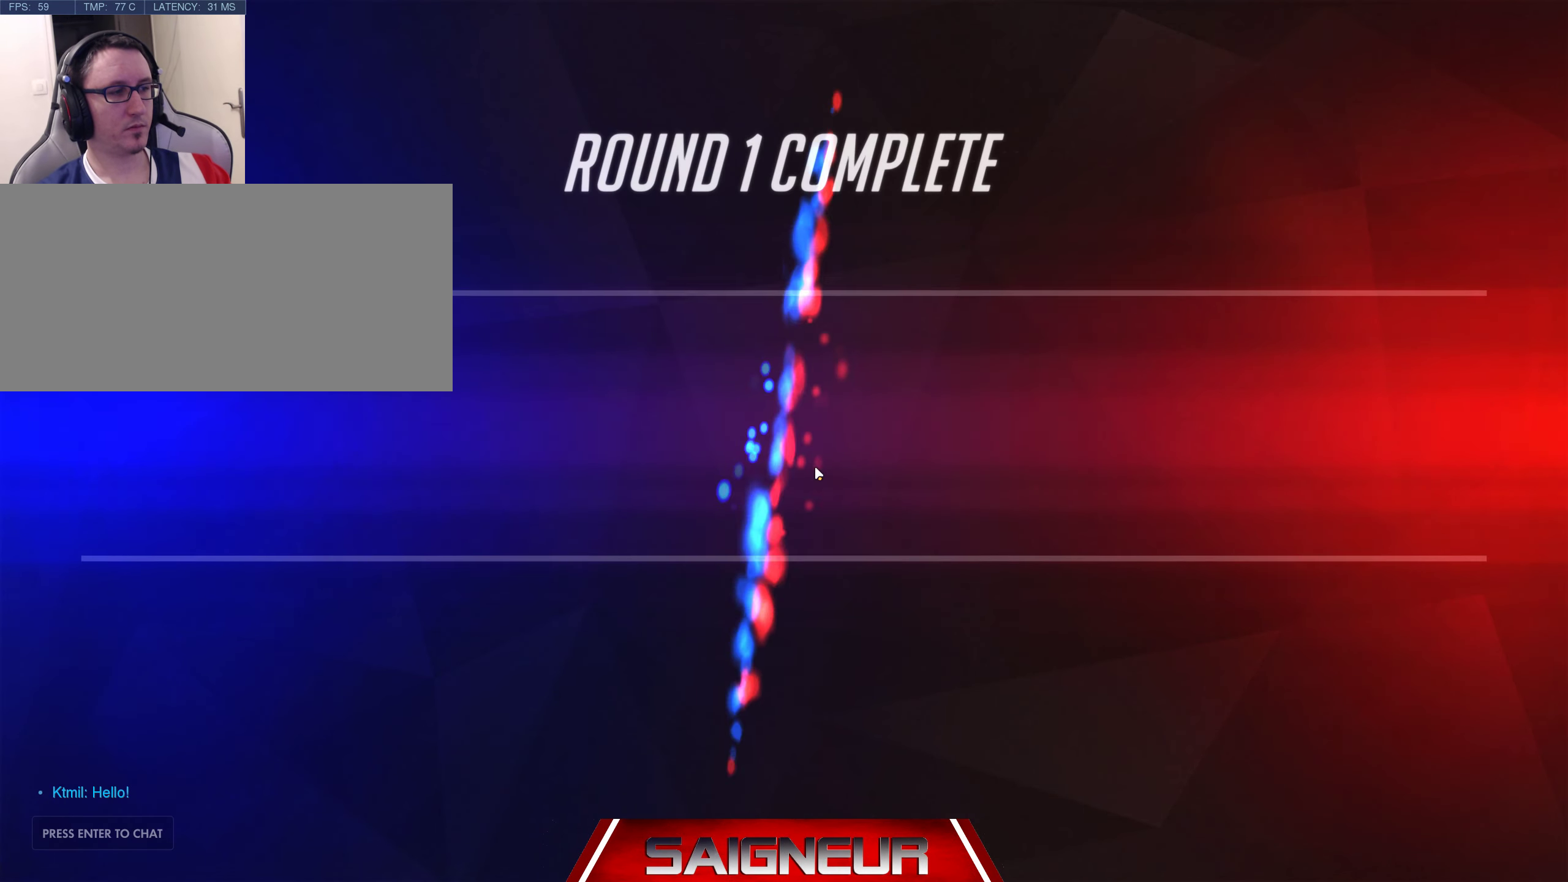
{"keys": ["tab"], "mouse": [], "events": []}
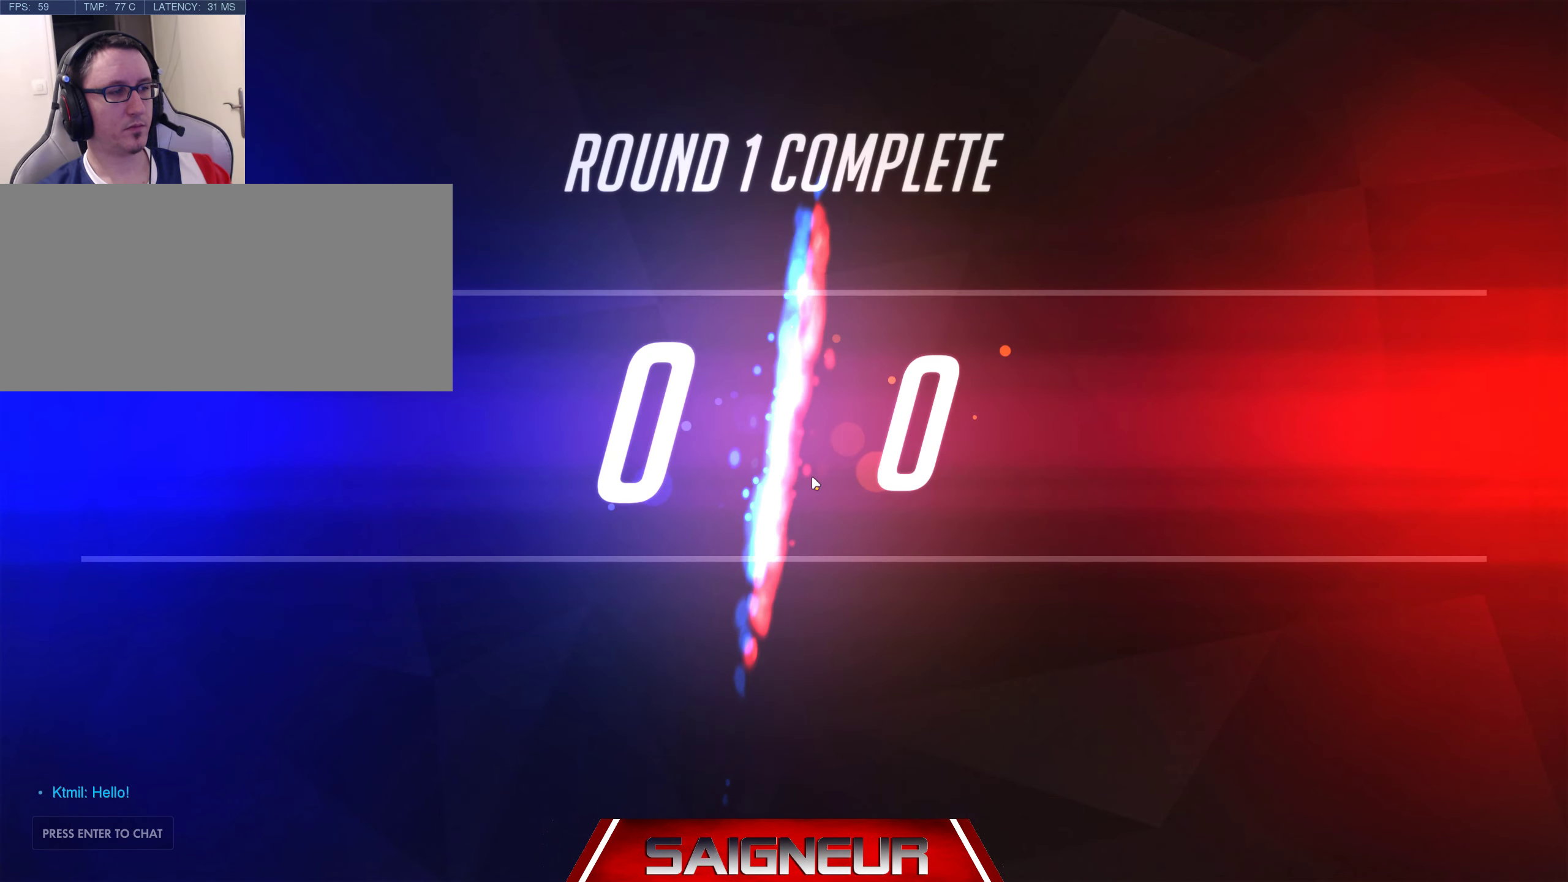
{"keys": ["tab"], "mouse": [], "events": []}
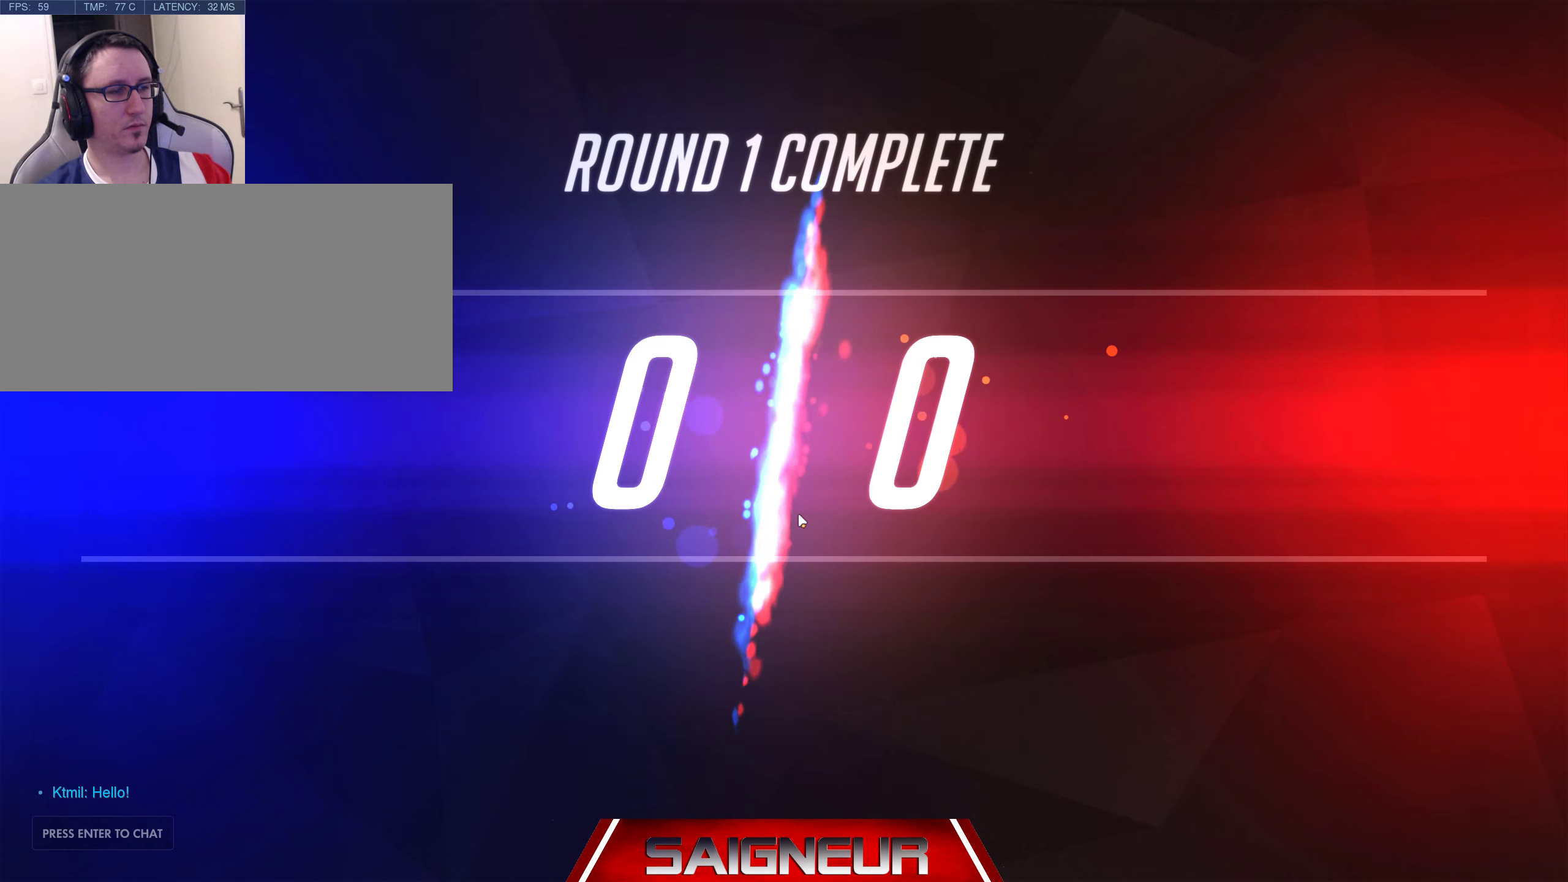
{"keys": ["tab"], "mouse": [], "events": []}
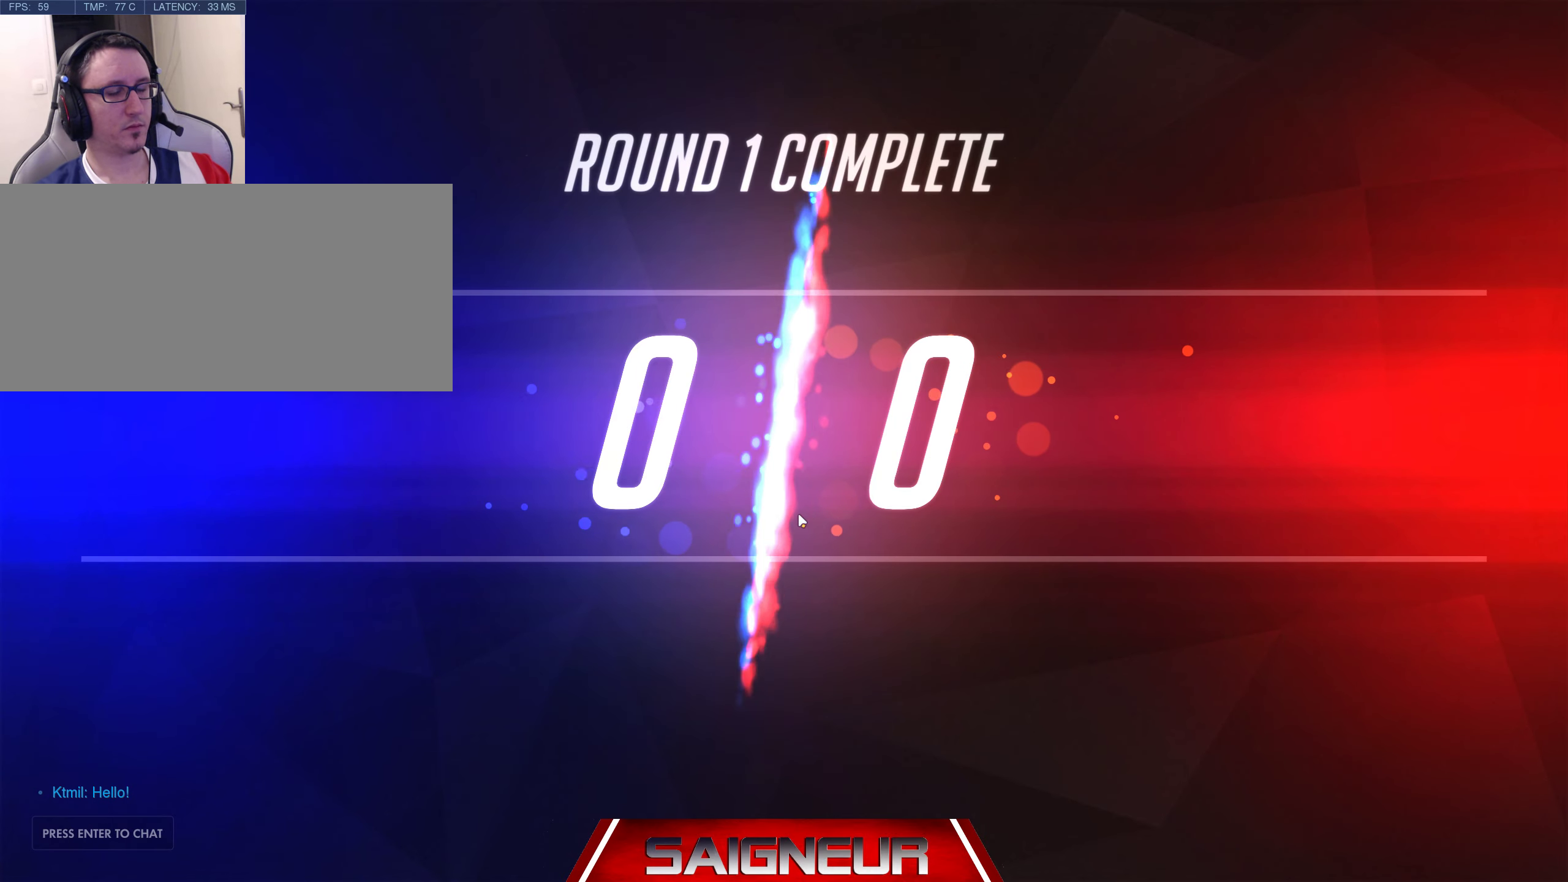
{"keys": ["tab"], "mouse": [], "events": []}
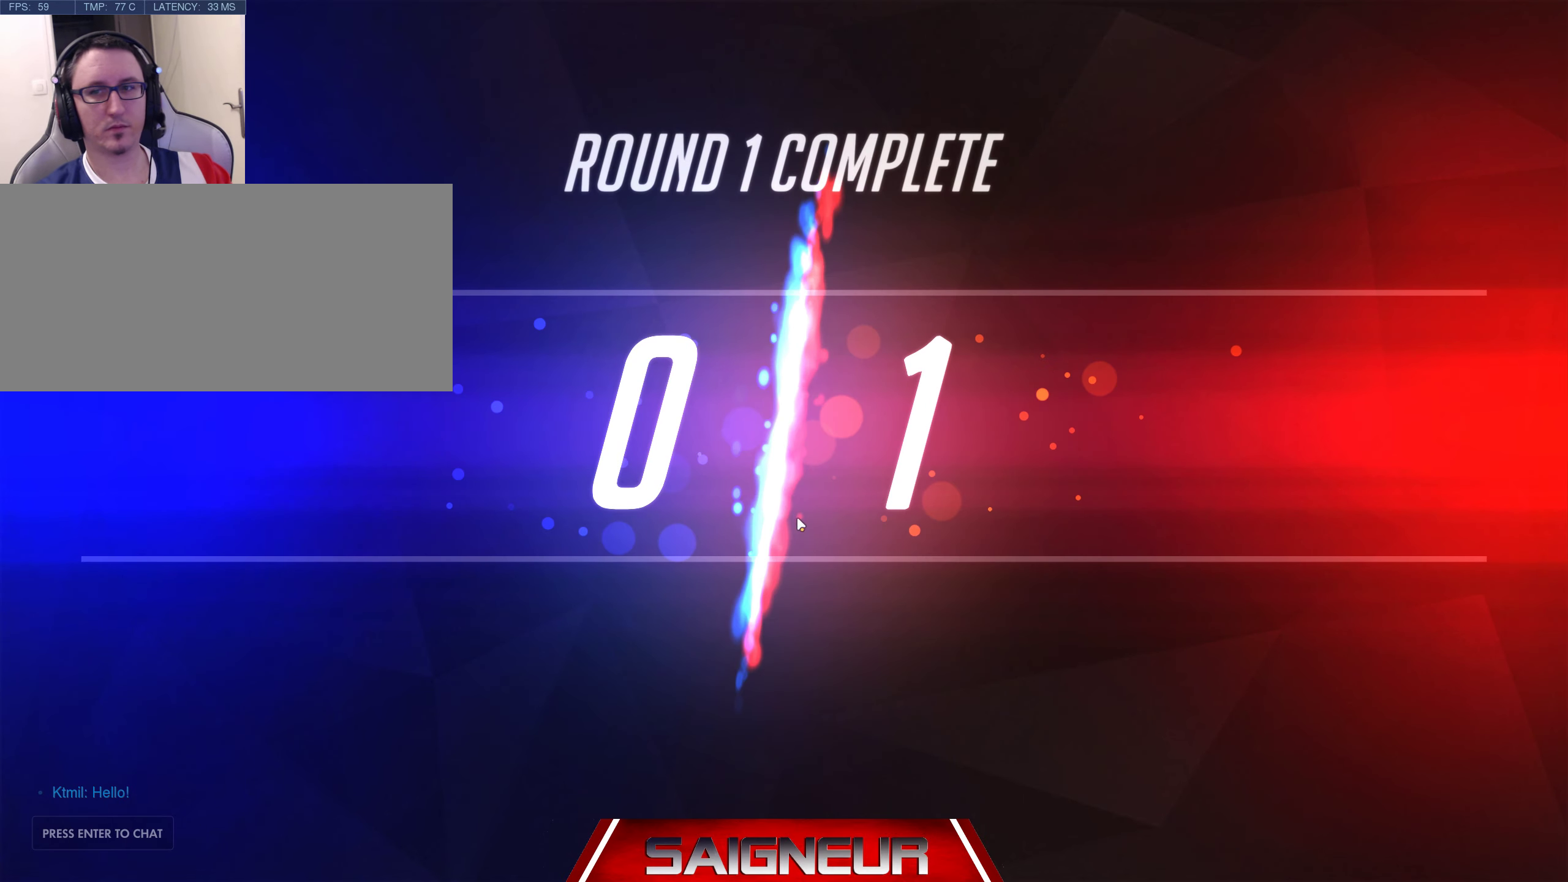
{"keys": ["tab"], "mouse": [], "events": []}
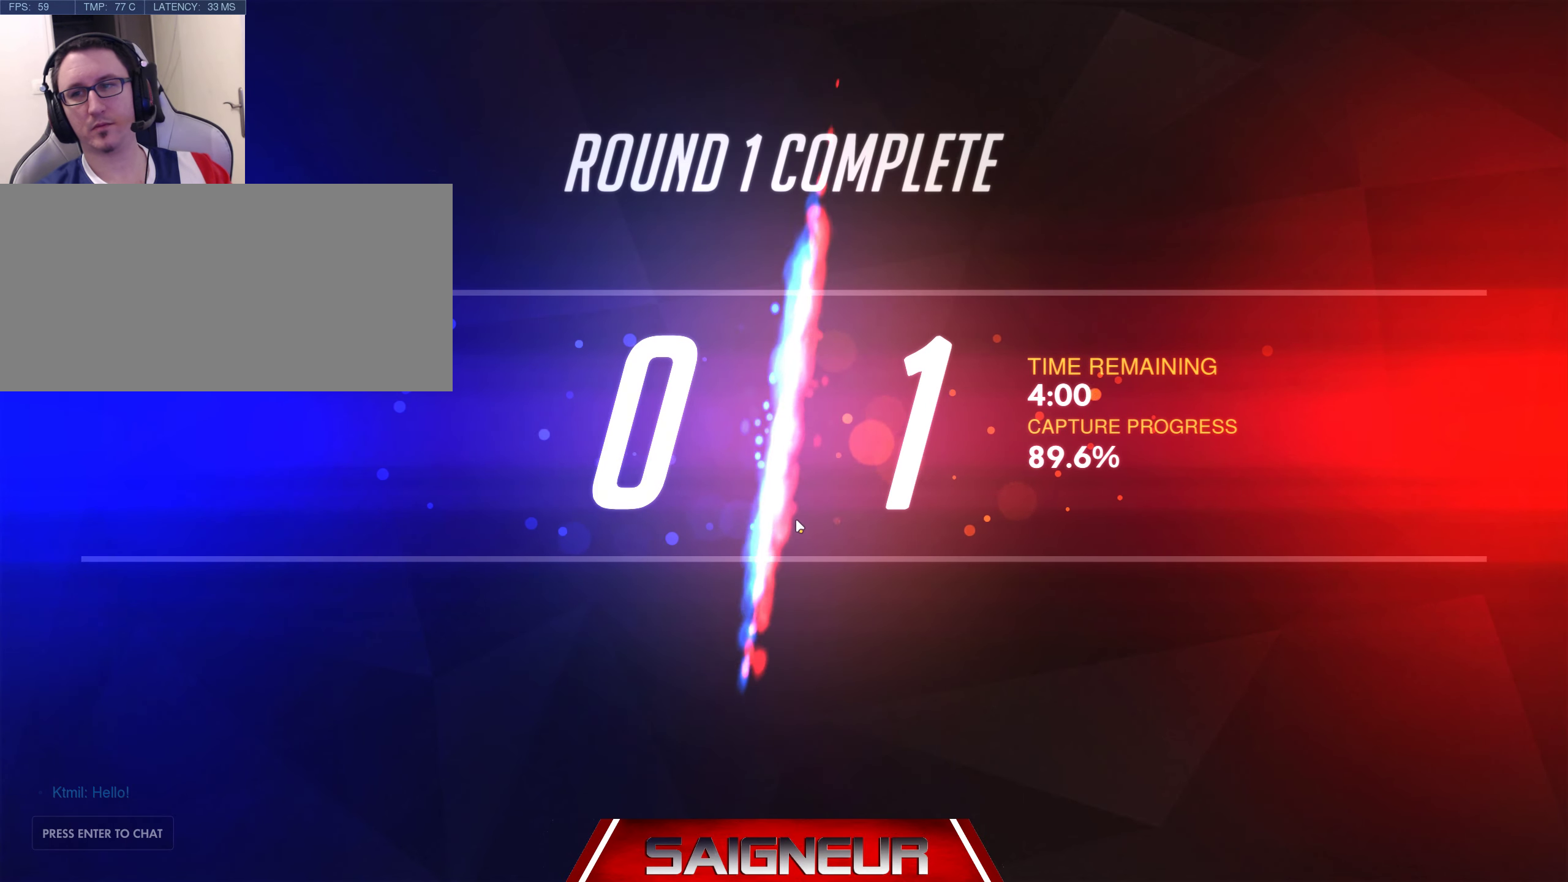
{"keys": ["tab"], "mouse": [], "events": []}
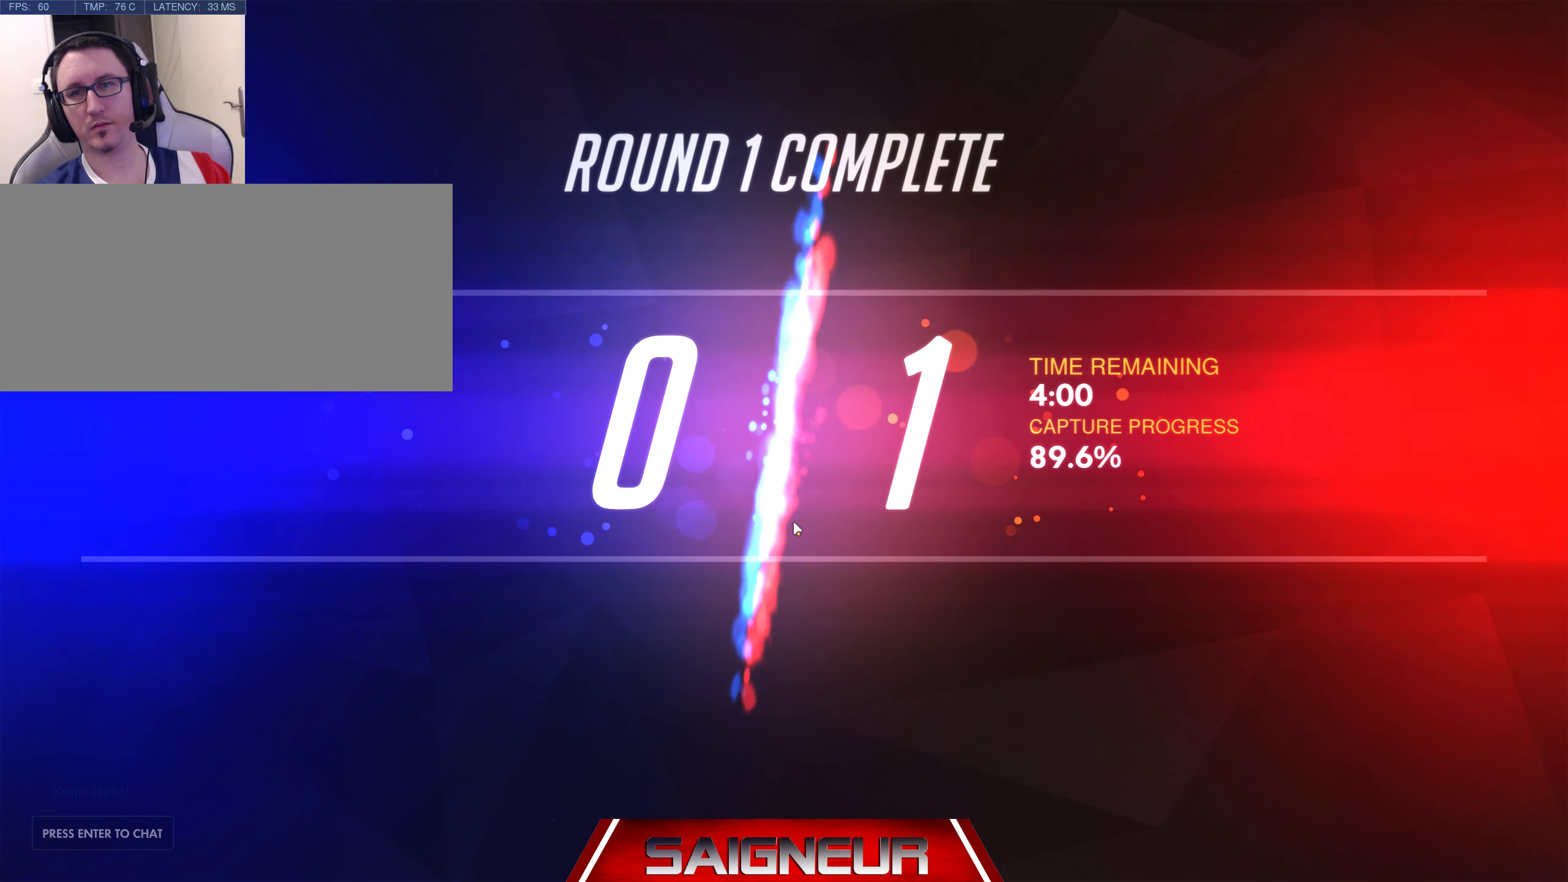
{"keys": ["tab"], "mouse": [], "events": []}